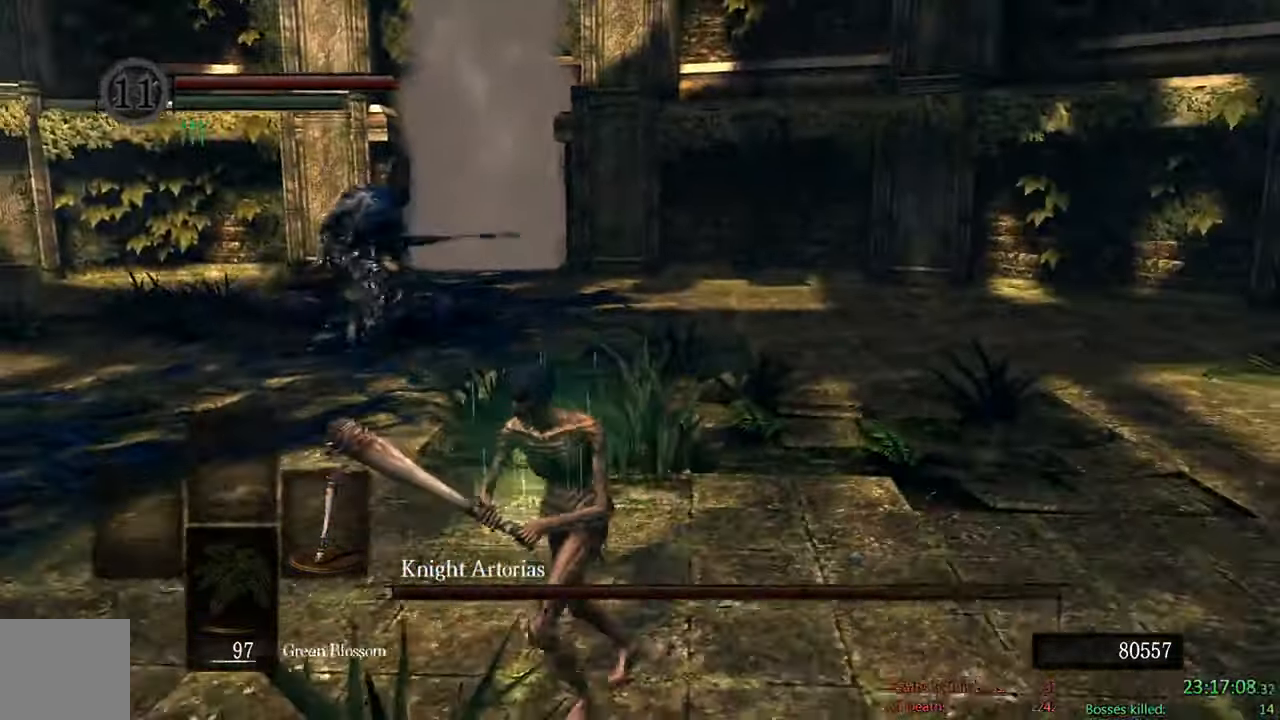
Gameplay with a controller (Xbox layout); each line is a JSON object with the inputs held at the frame after it. "events" lists button and stick changes between this image and that frame as [ms after this image, input, new state], when the widget could be followed in between.
{"buttons": ["B"], "left_stick": "down-left", "right_stick": "center", "events": []}
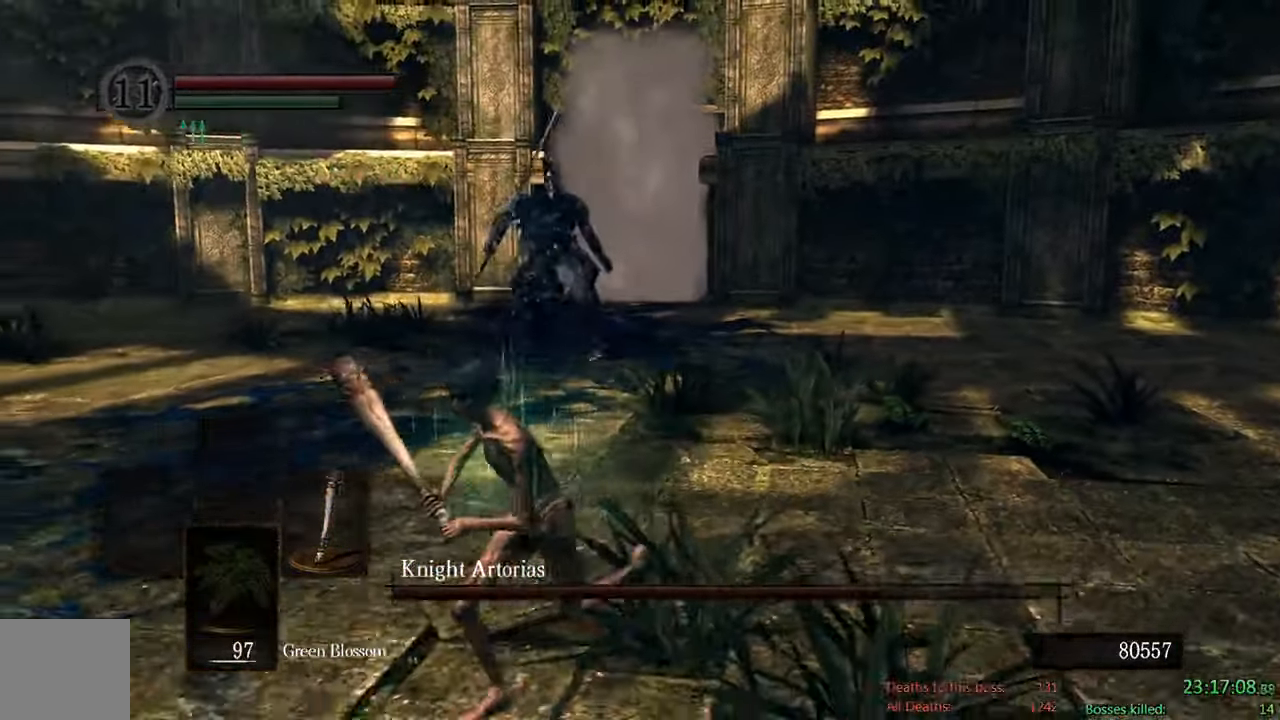
{"buttons": ["B"], "left_stick": "down-left", "right_stick": "center", "events": [[100, "right_stick", "right"], [283, "right_stick", "center"]]}
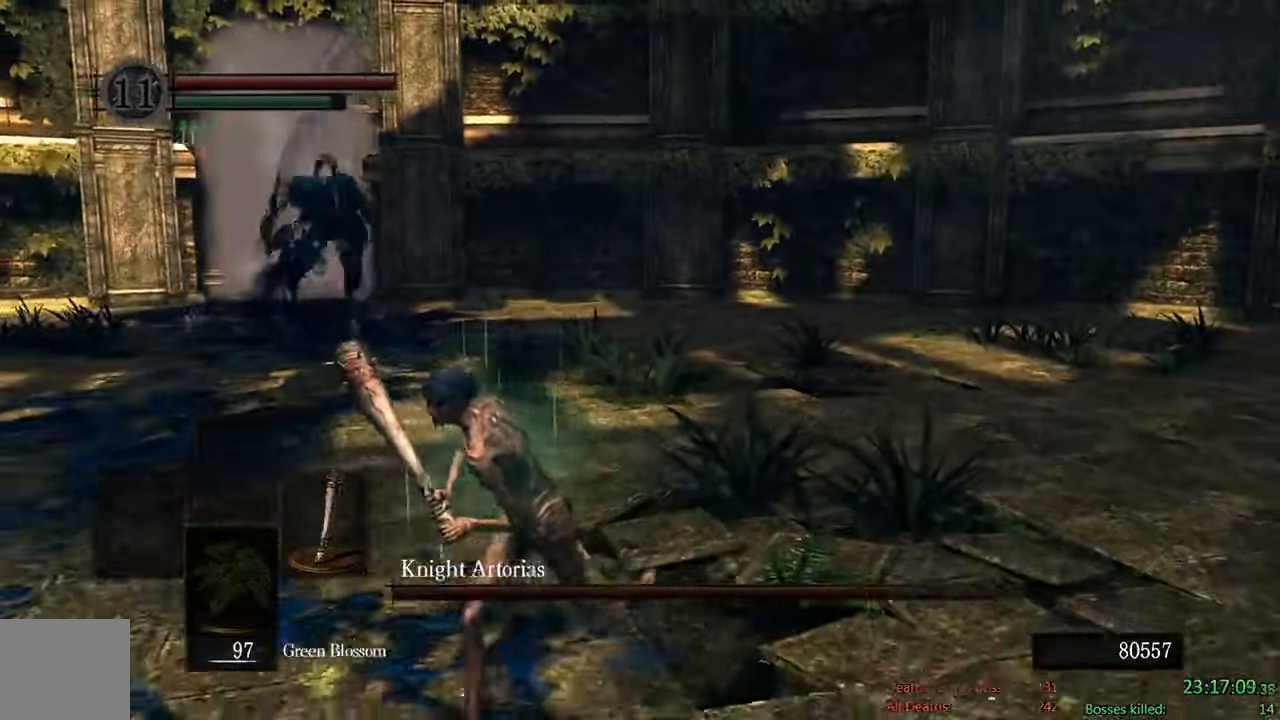
{"buttons": ["B"], "left_stick": "down", "right_stick": "down-right", "events": [[283, "left_stick", "down"], [433, "right_stick", "down-right"]]}
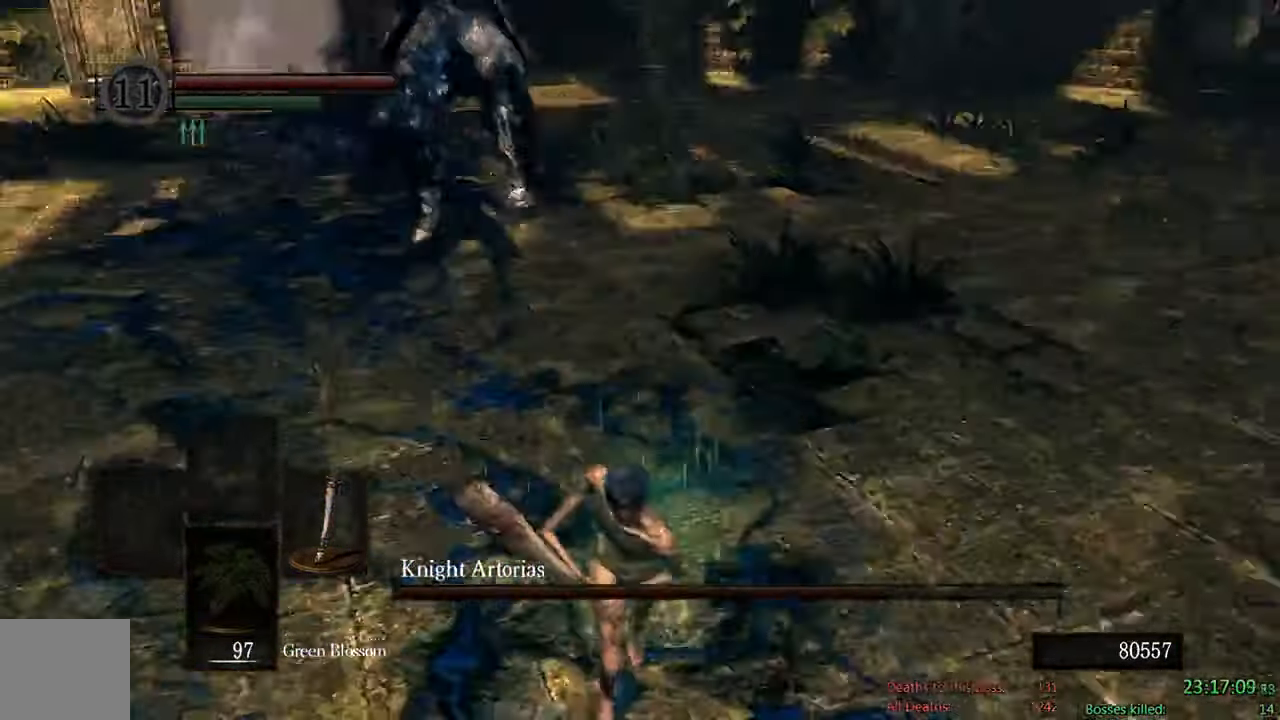
{"buttons": ["B"], "left_stick": "down", "right_stick": "center"}
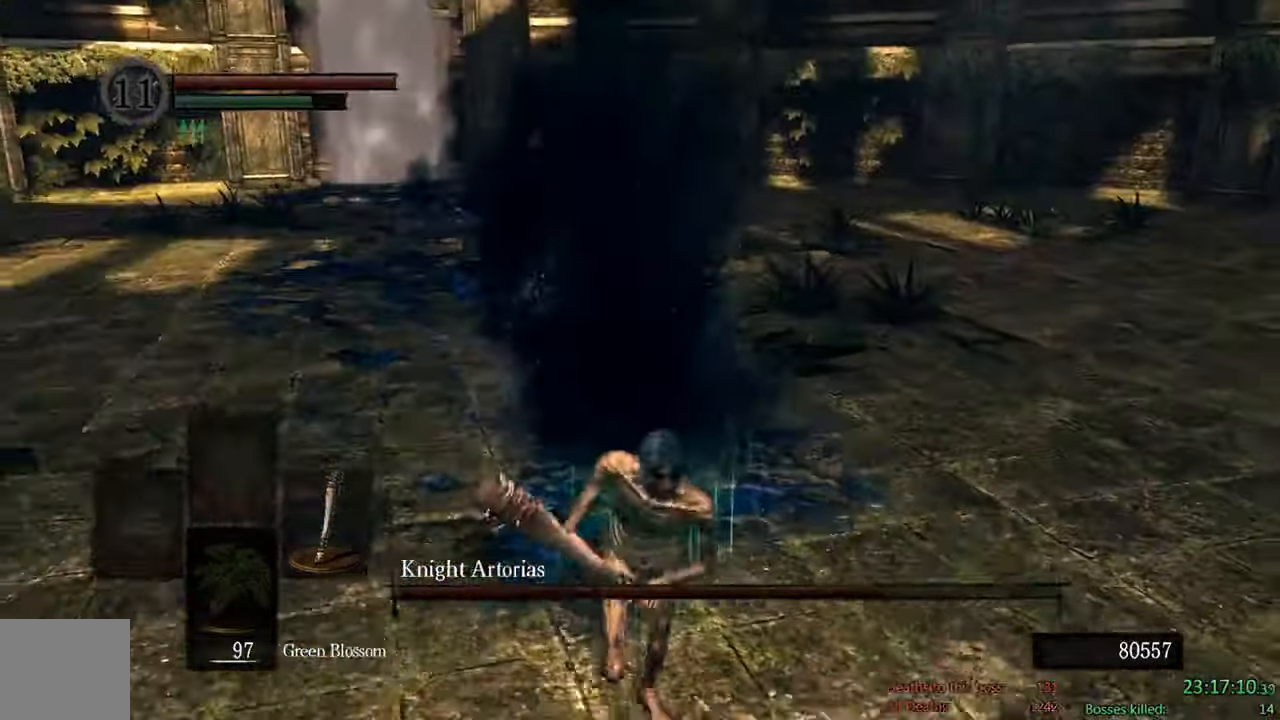
{"buttons": ["B"], "left_stick": "down", "right_stick": "center", "events": []}
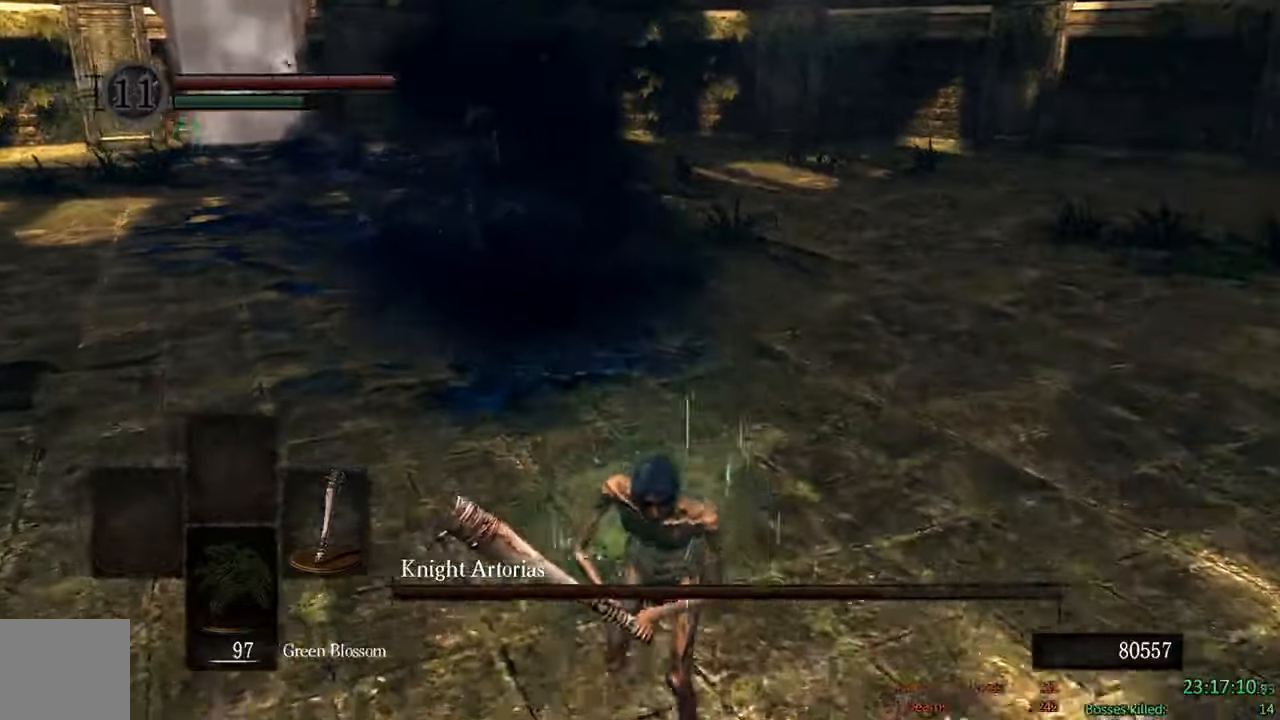
{"buttons": ["B"], "left_stick": "down", "right_stick": "center", "events": []}
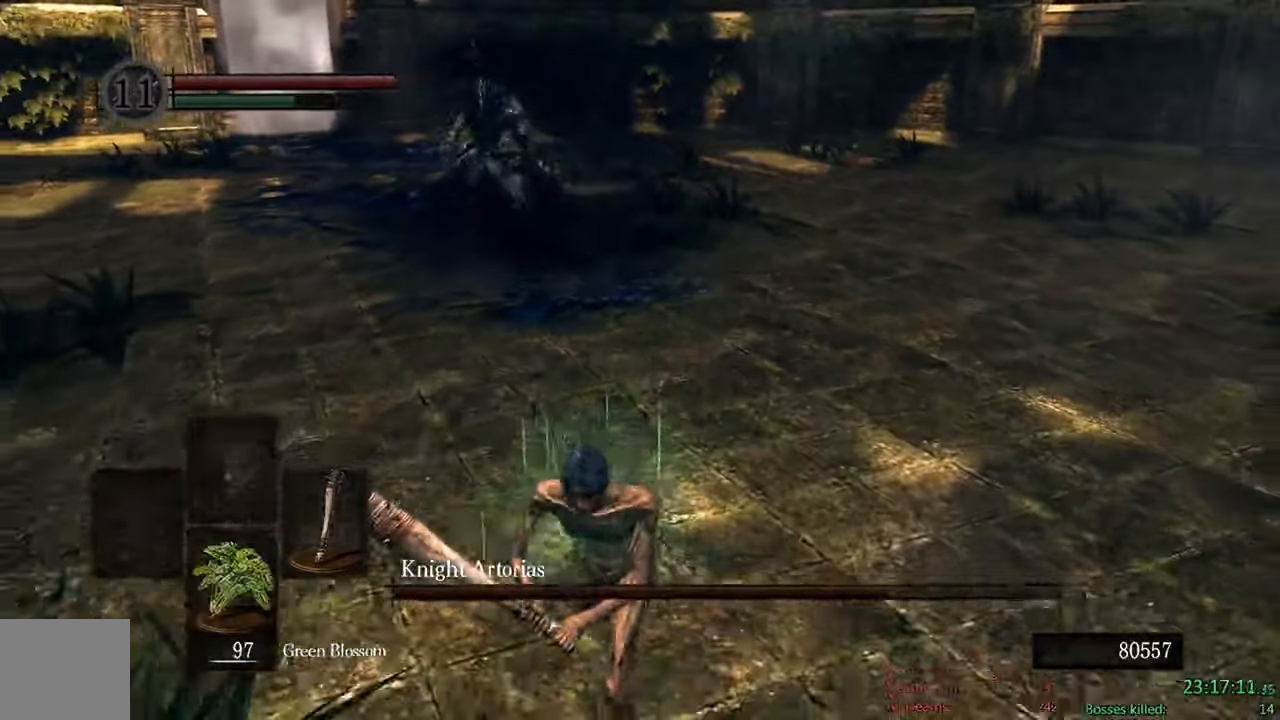
{"buttons": ["B"], "left_stick": "down", "right_stick": "center", "events": [[83, "B", "up"], [383, "B", "down"]]}
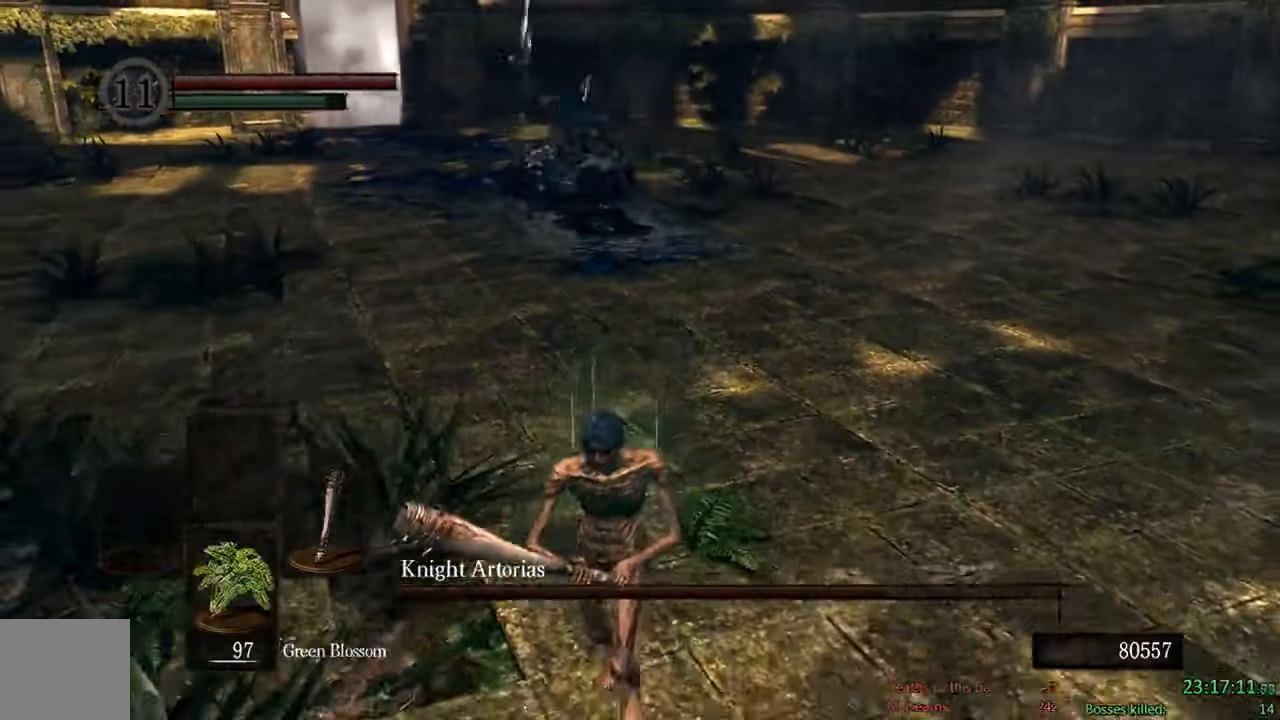
{"buttons": ["B"], "left_stick": "up", "right_stick": "center", "events": [[283, "left_stick", "up-right"], [483, "left_stick", "up"]]}
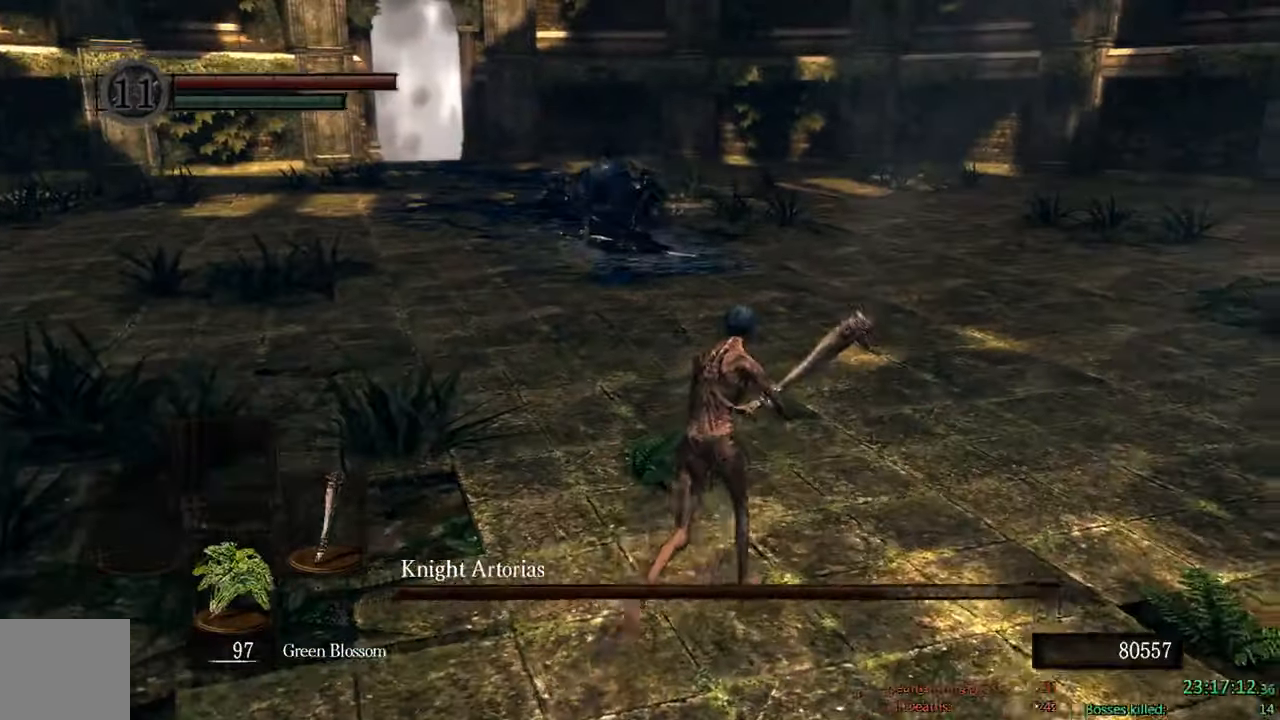
{"buttons": ["B"], "left_stick": "up", "right_stick": "center", "events": []}
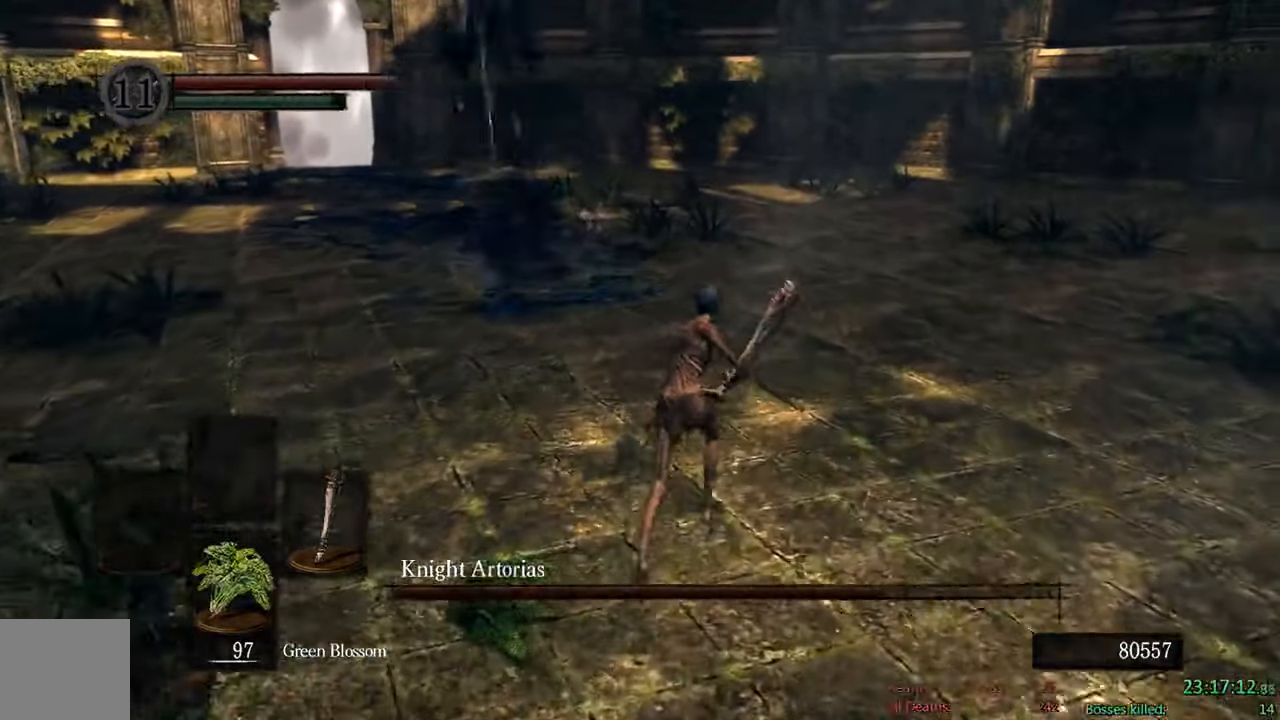
{"buttons": ["B"], "left_stick": "up", "right_stick": "center", "events": []}
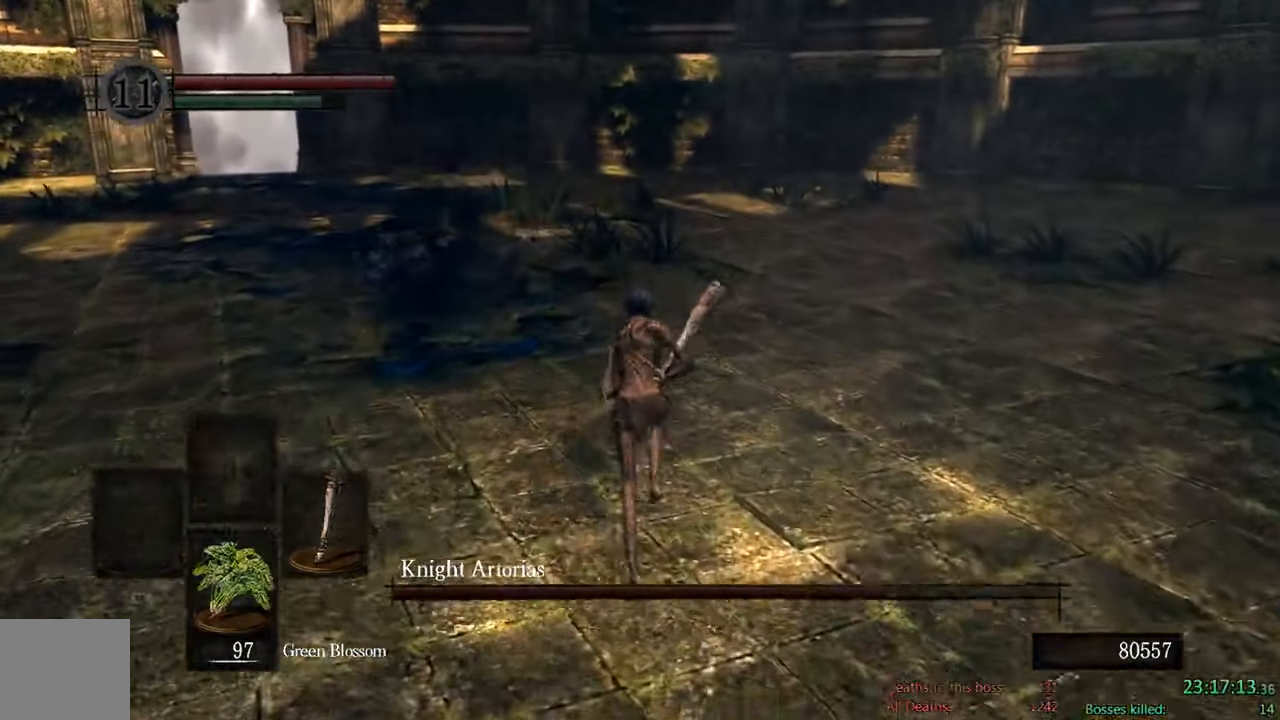
{"buttons": ["B"], "left_stick": "up", "right_stick": "center", "events": []}
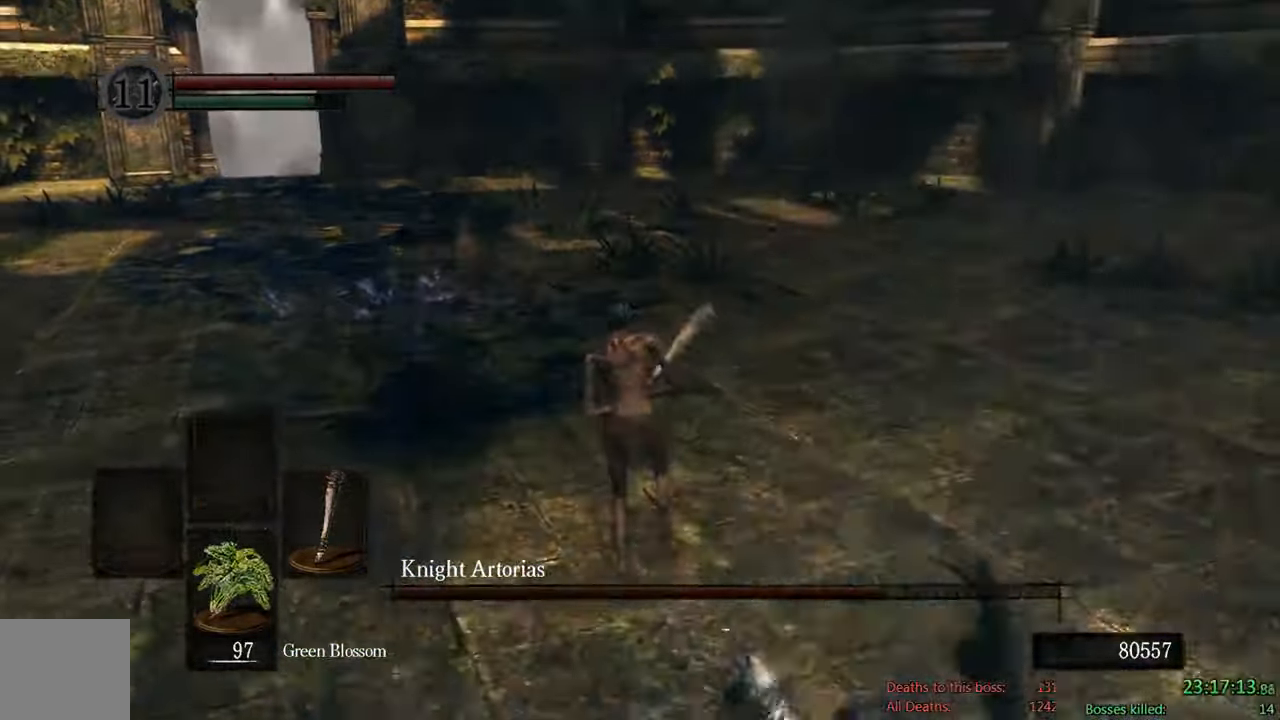
{"buttons": ["X"], "left_stick": "center", "right_stick": "center", "events": [[217, "B", "up"], [350, "left_stick", "center"], [383, "X", "down"]]}
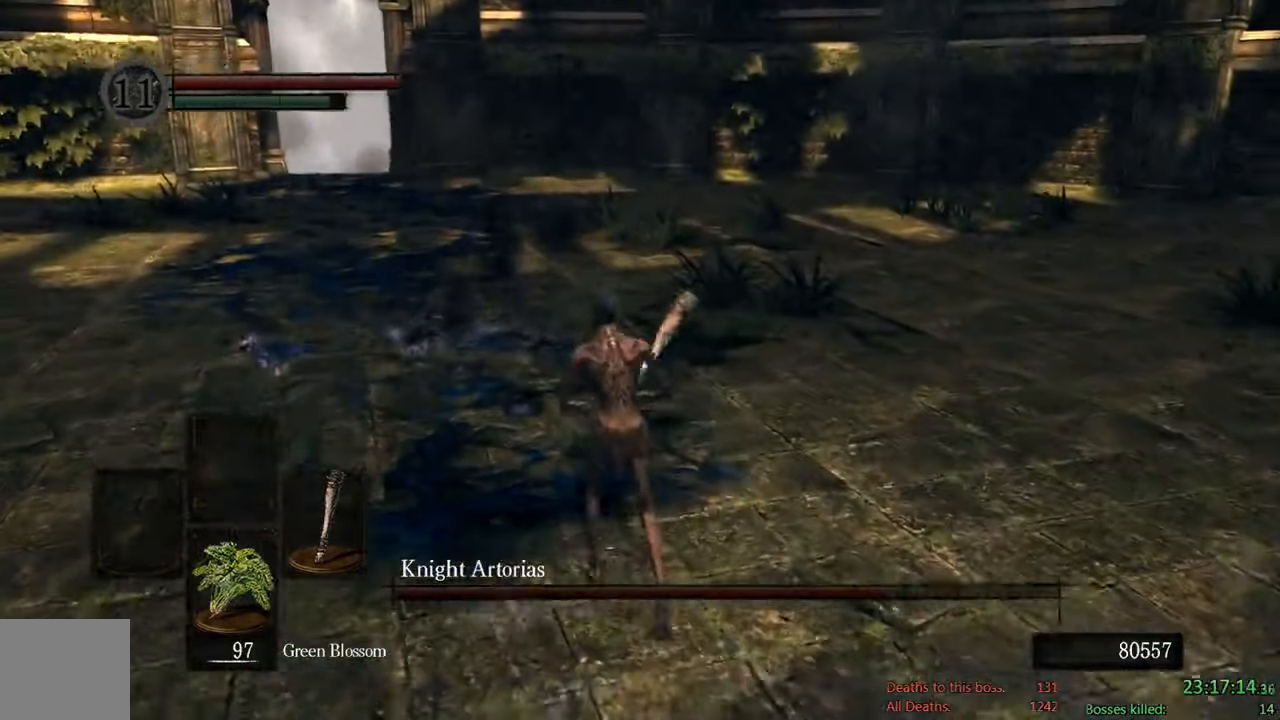
{"buttons": [], "left_stick": "center", "right_stick": "right", "events": [[83, "X", "up"], [217, "right_stick", "right"]]}
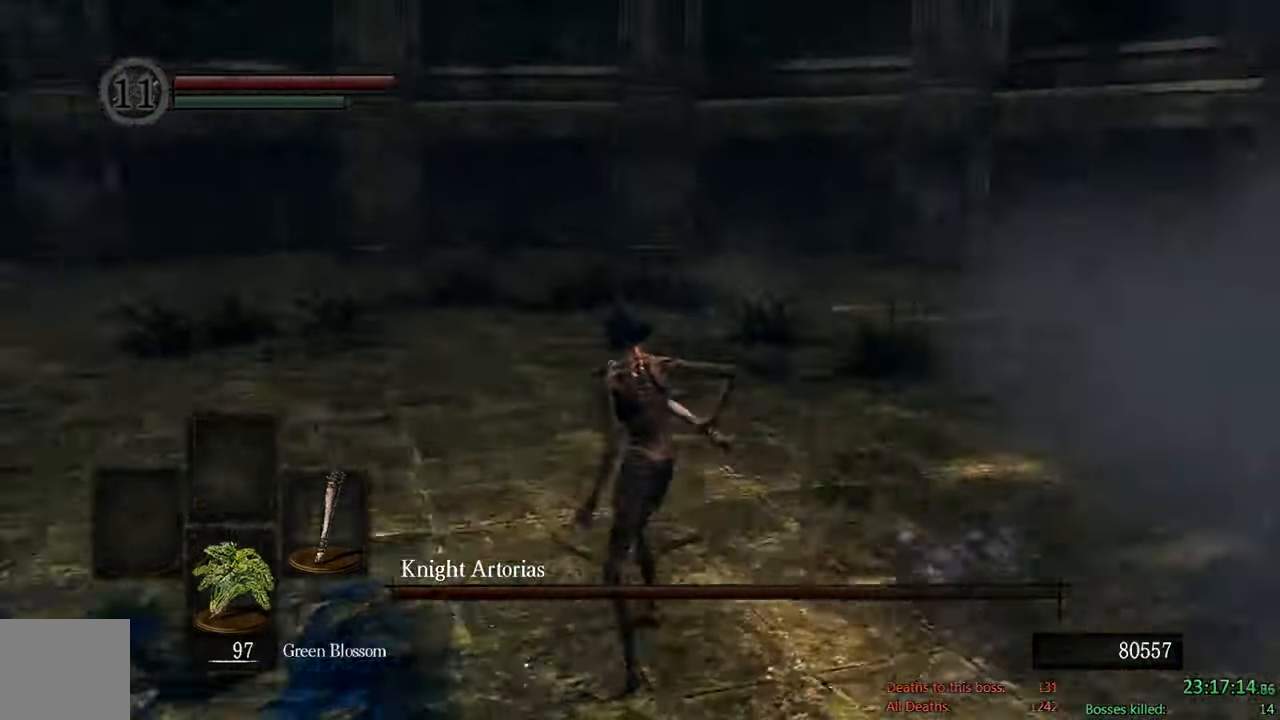
{"buttons": [], "left_stick": "center", "right_stick": "center", "events": [[150, "right_stick", "center"]]}
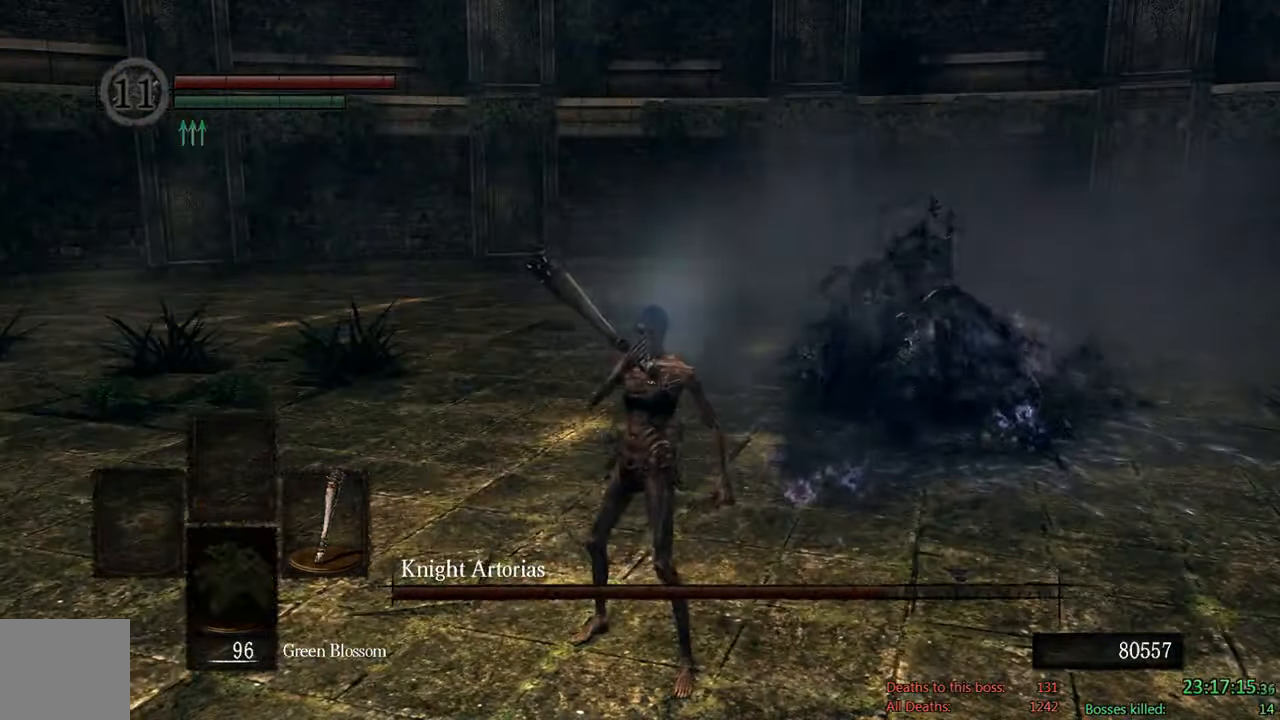
{"buttons": [], "left_stick": "down", "right_stick": "center", "events": [[334, "left_stick", "down"]]}
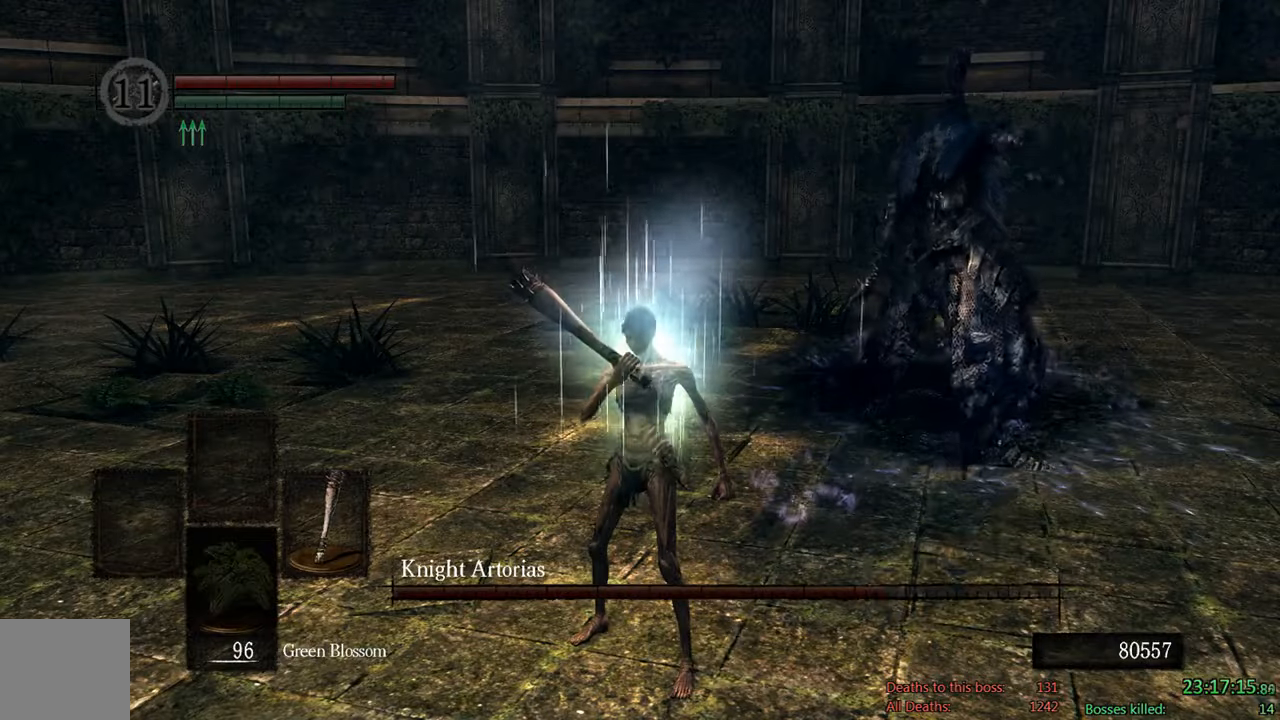
{"buttons": ["B"], "left_stick": "down", "right_stick": "center", "events": [[100, "B", "down"]]}
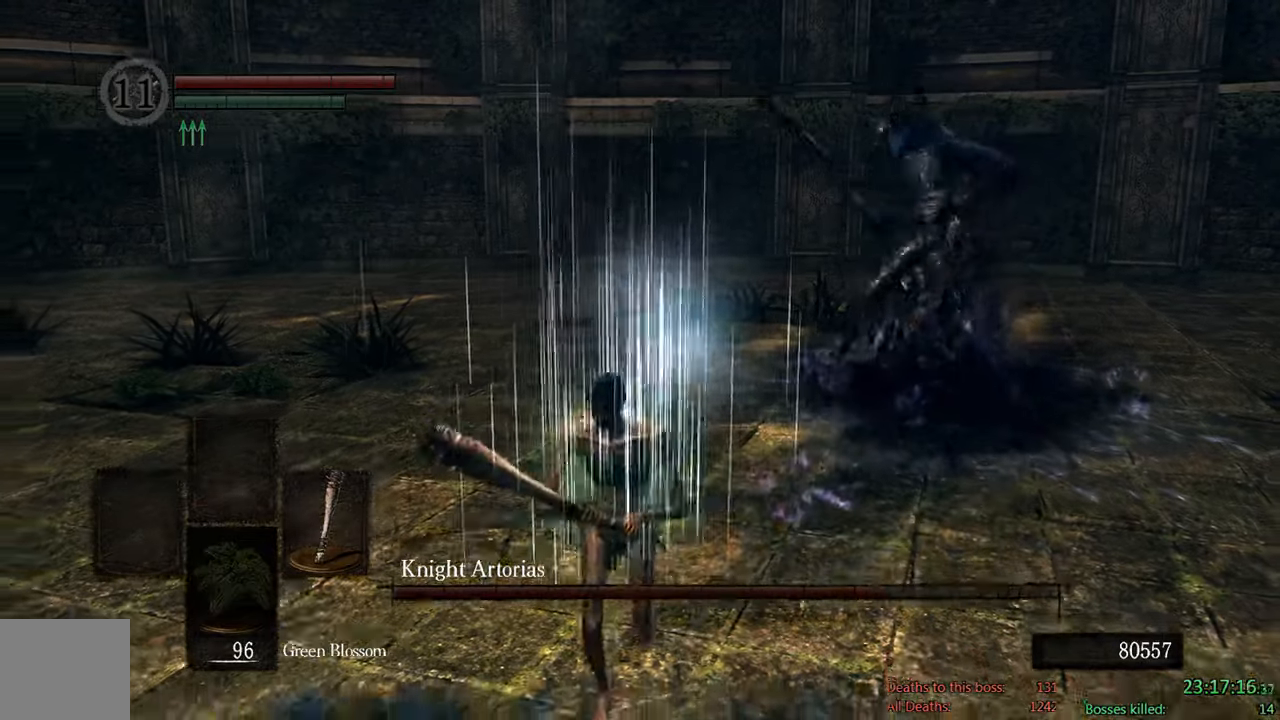
{"buttons": ["B"], "left_stick": "down", "right_stick": "center", "events": [[234, "right_stick", "right"], [367, "right_stick", "center"]]}
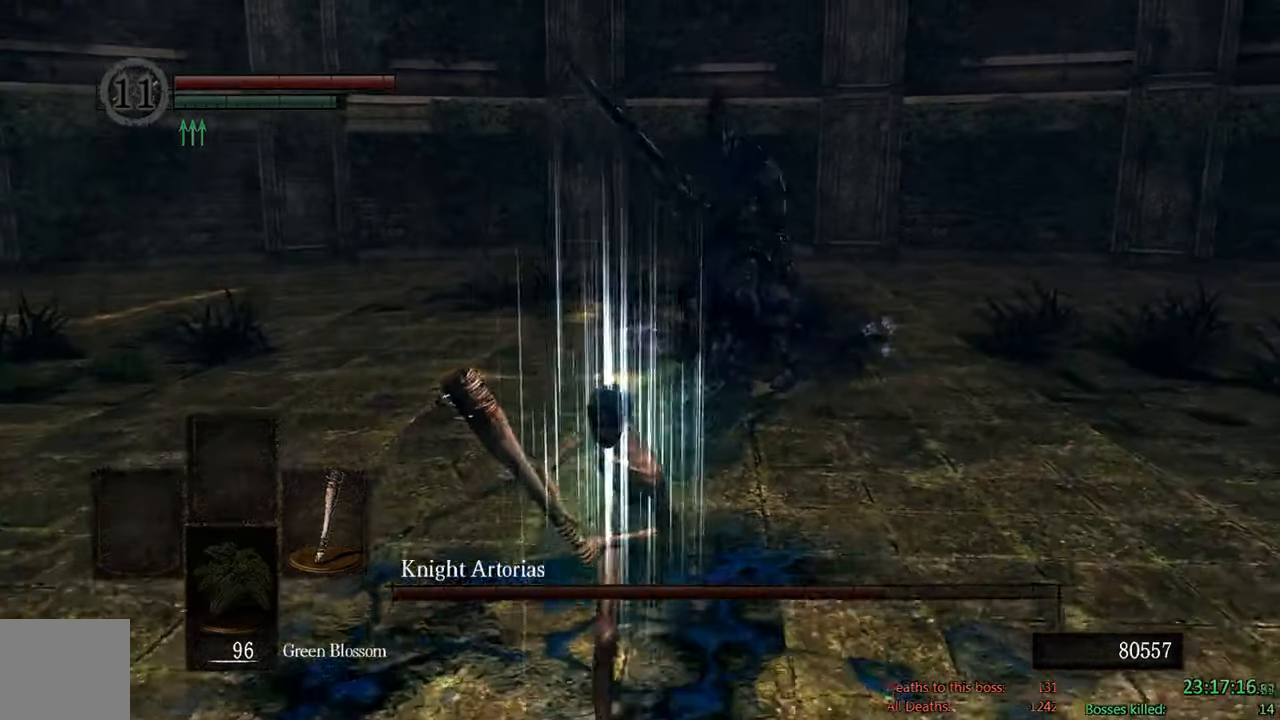
{"buttons": ["B"], "left_stick": "down", "right_stick": "center", "events": []}
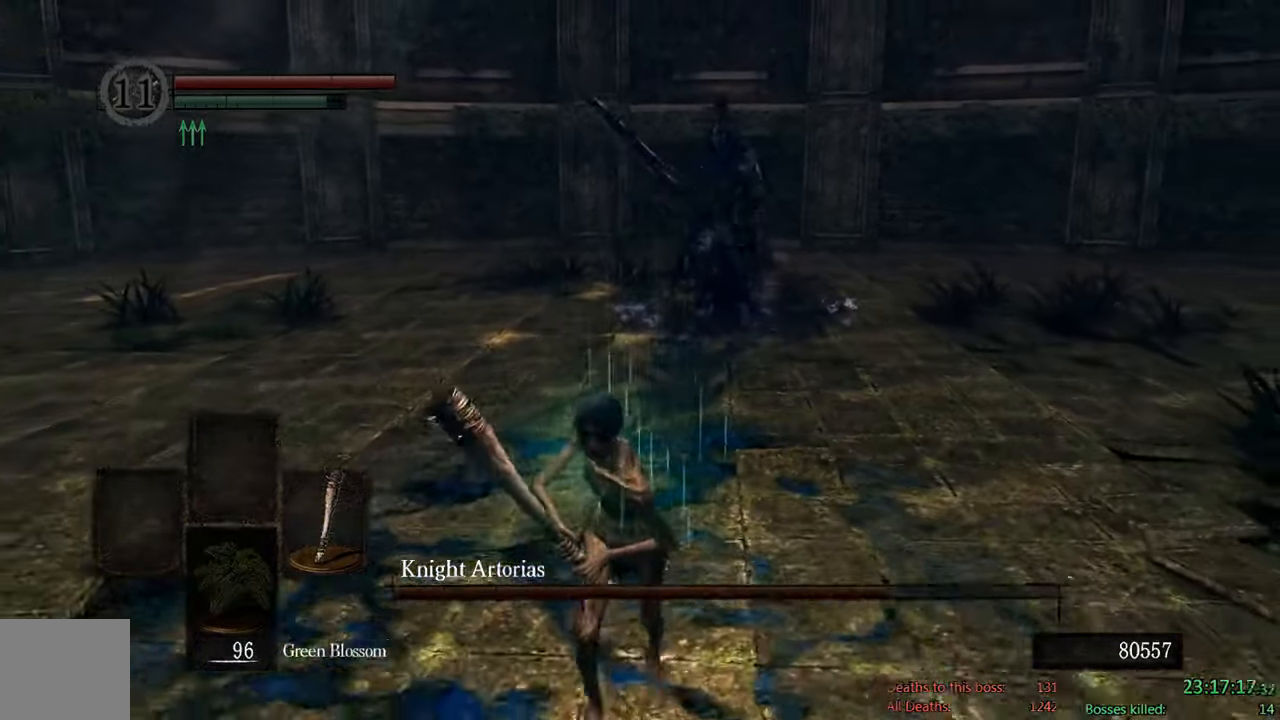
{"buttons": [], "left_stick": "down", "right_stick": "center", "events": [[400, "B", "up"]]}
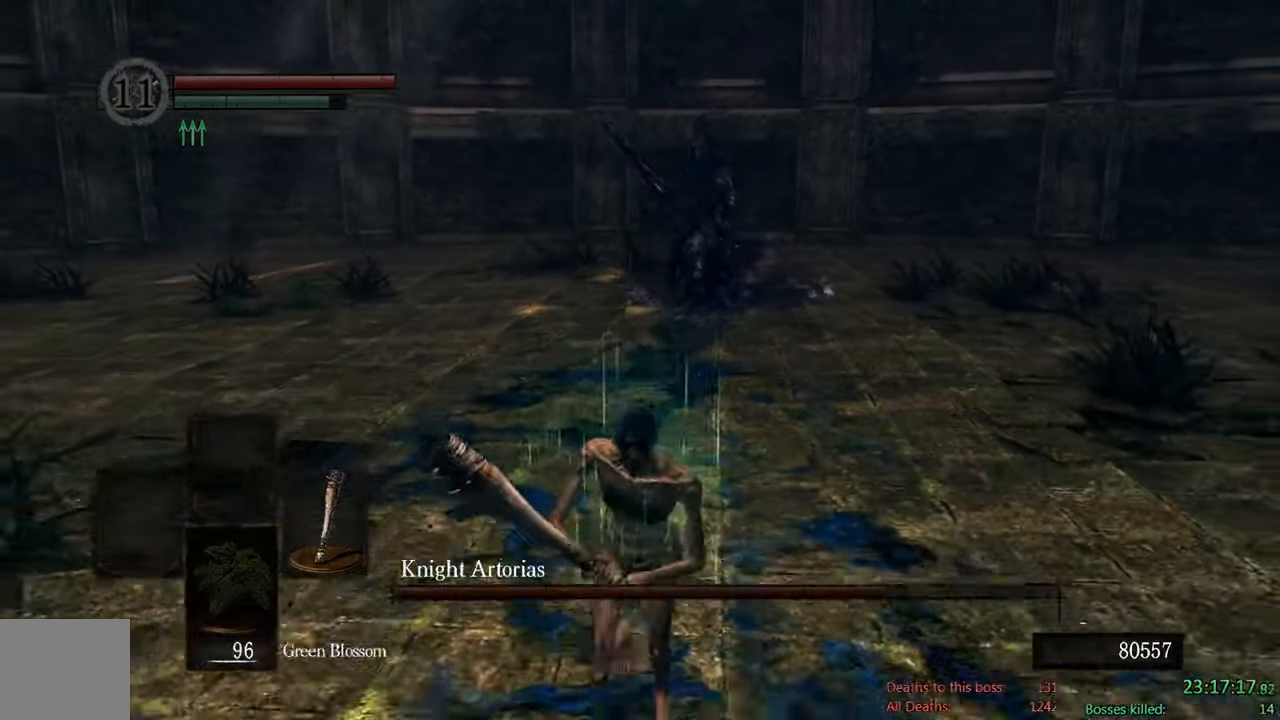
{"buttons": ["B"], "left_stick": "down", "right_stick": "center", "events": [[167, "right_stick", "left"], [184, "B", "down"], [300, "right_stick", "center"]]}
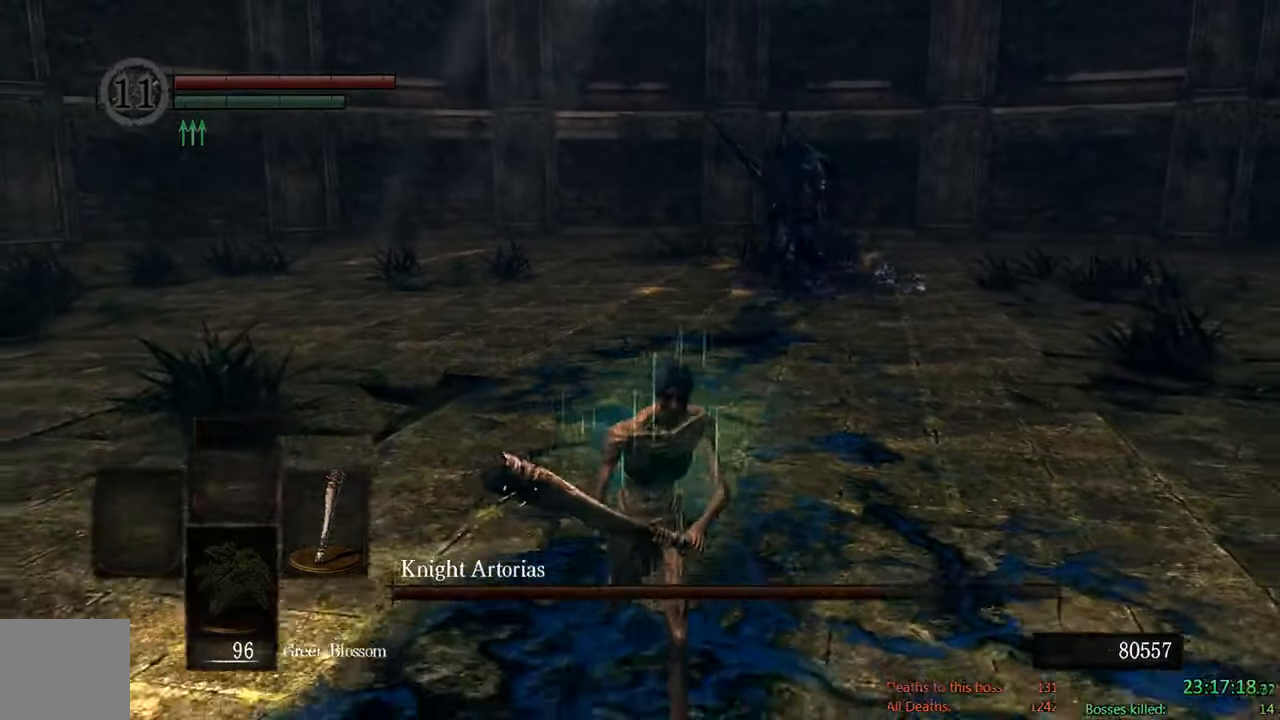
{"buttons": ["B"], "left_stick": "down", "right_stick": "center", "events": []}
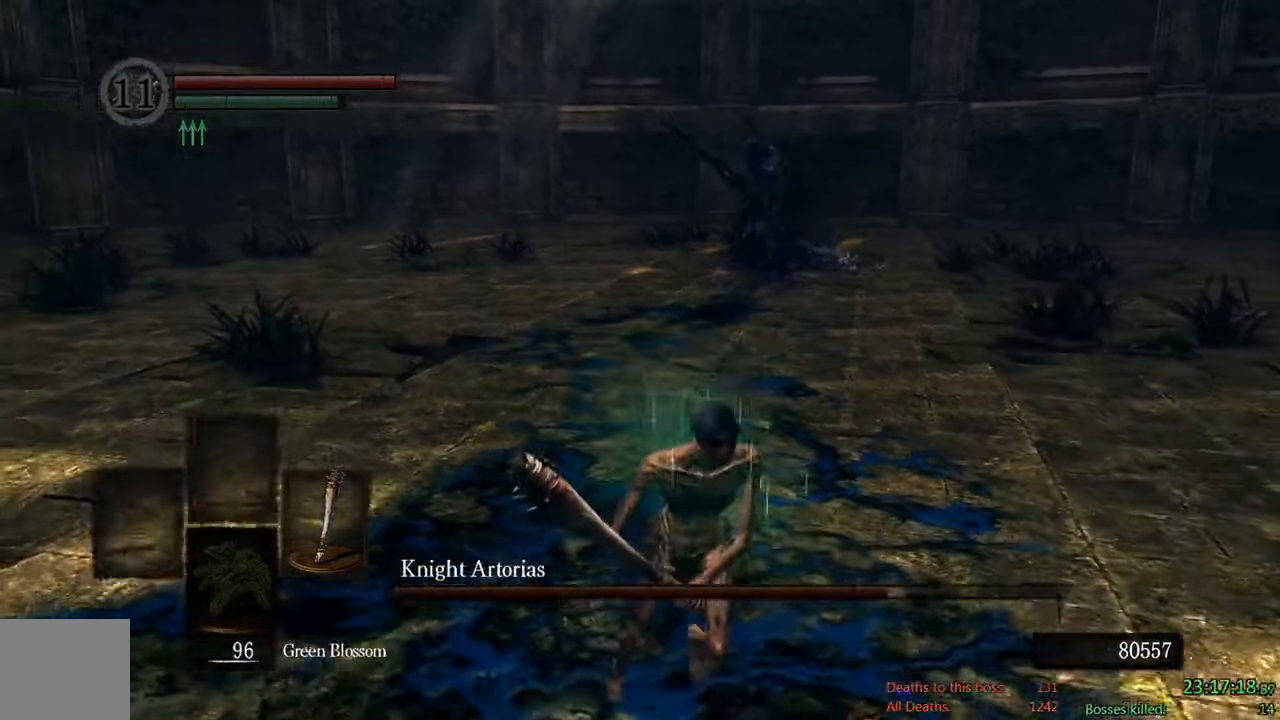
{"buttons": [], "left_stick": "down", "right_stick": "center", "events": [[200, "B", "up"]]}
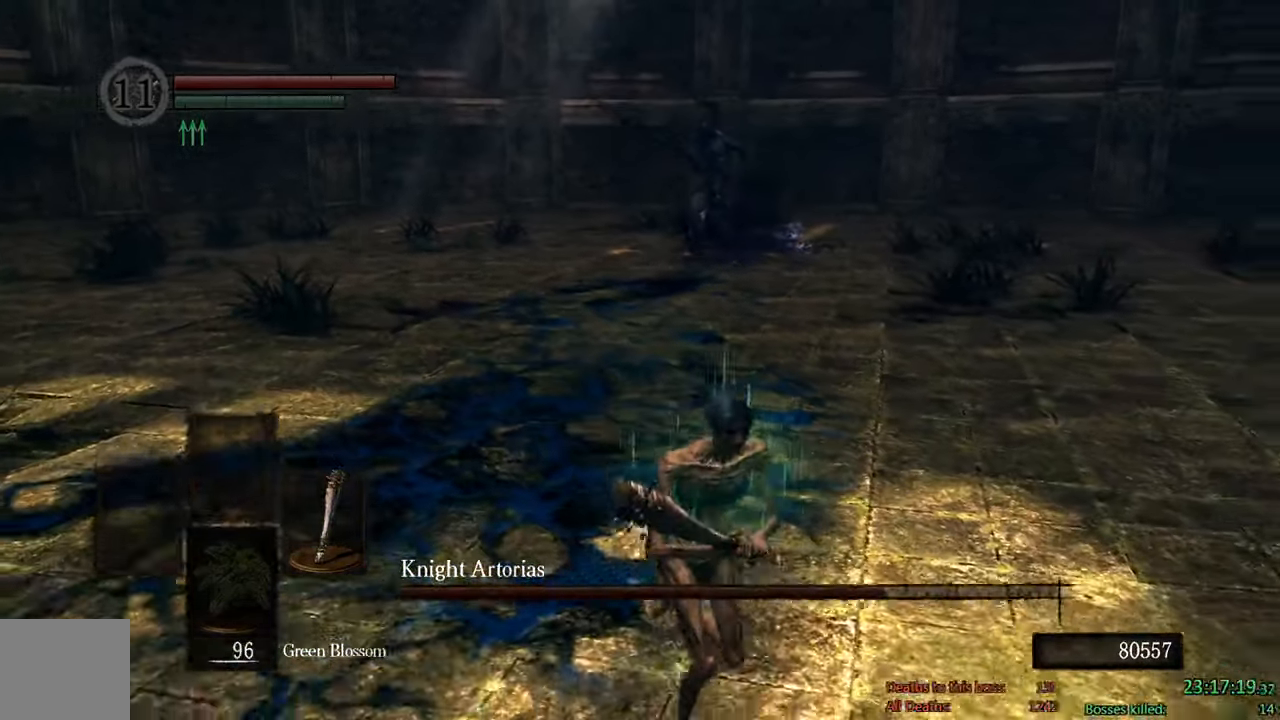
{"buttons": ["B"], "left_stick": "down", "right_stick": "center"}
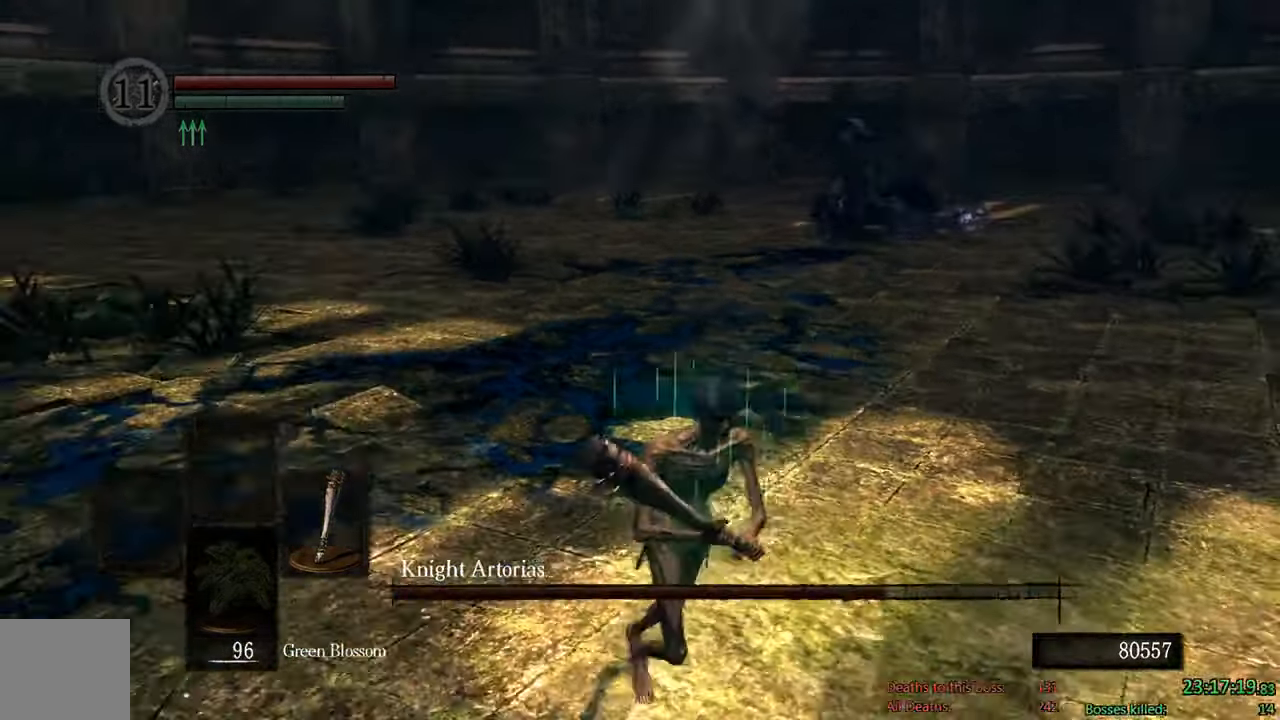
{"buttons": ["B"], "left_stick": "down", "right_stick": "left", "events": [[450, "right_stick", "left"]]}
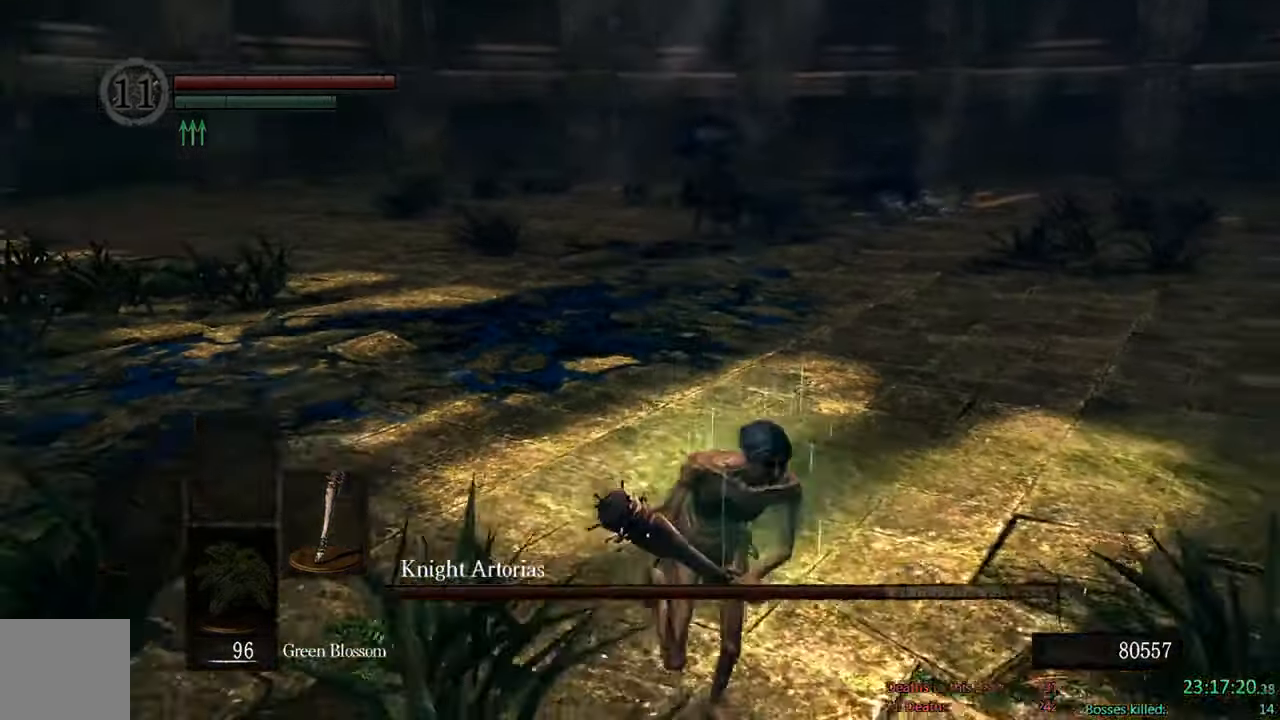
{"buttons": ["B"], "left_stick": "up-right", "right_stick": "center", "events": [[50, "right_stick", "center"], [67, "left_stick", "down-right"], [233, "left_stick", "up-right"]]}
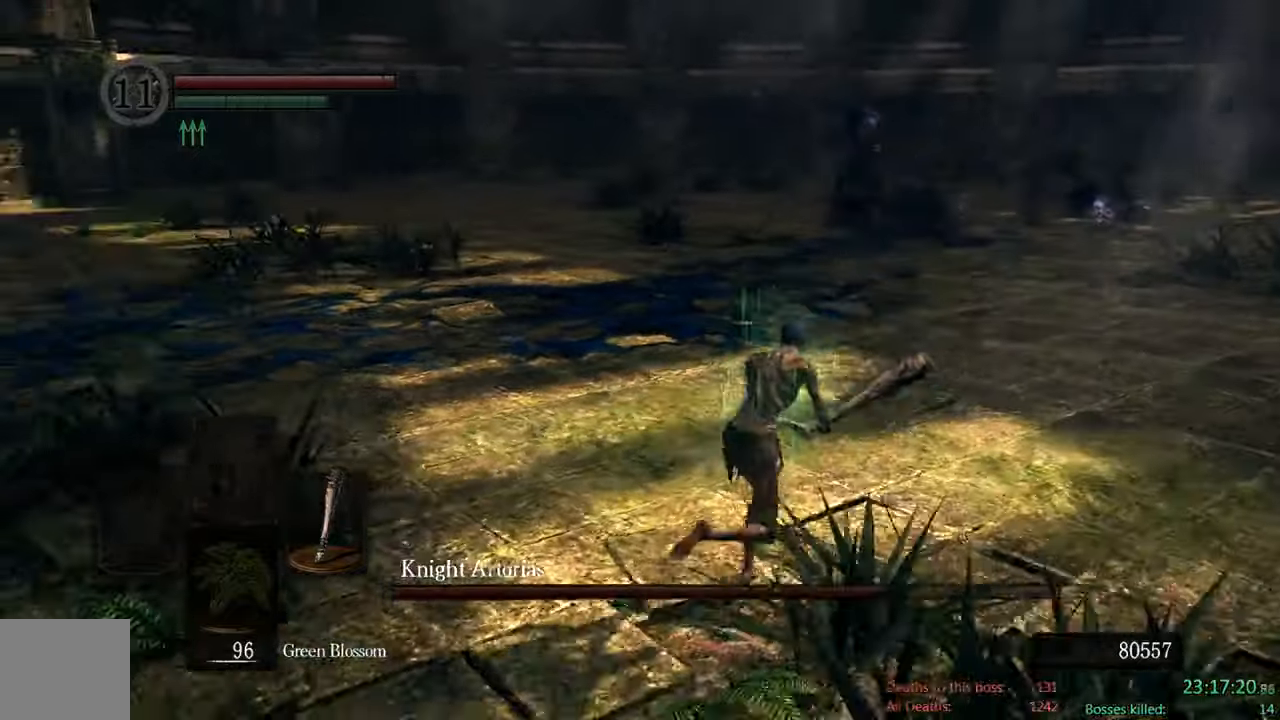
{"buttons": ["B"], "left_stick": "up-right", "right_stick": "center"}
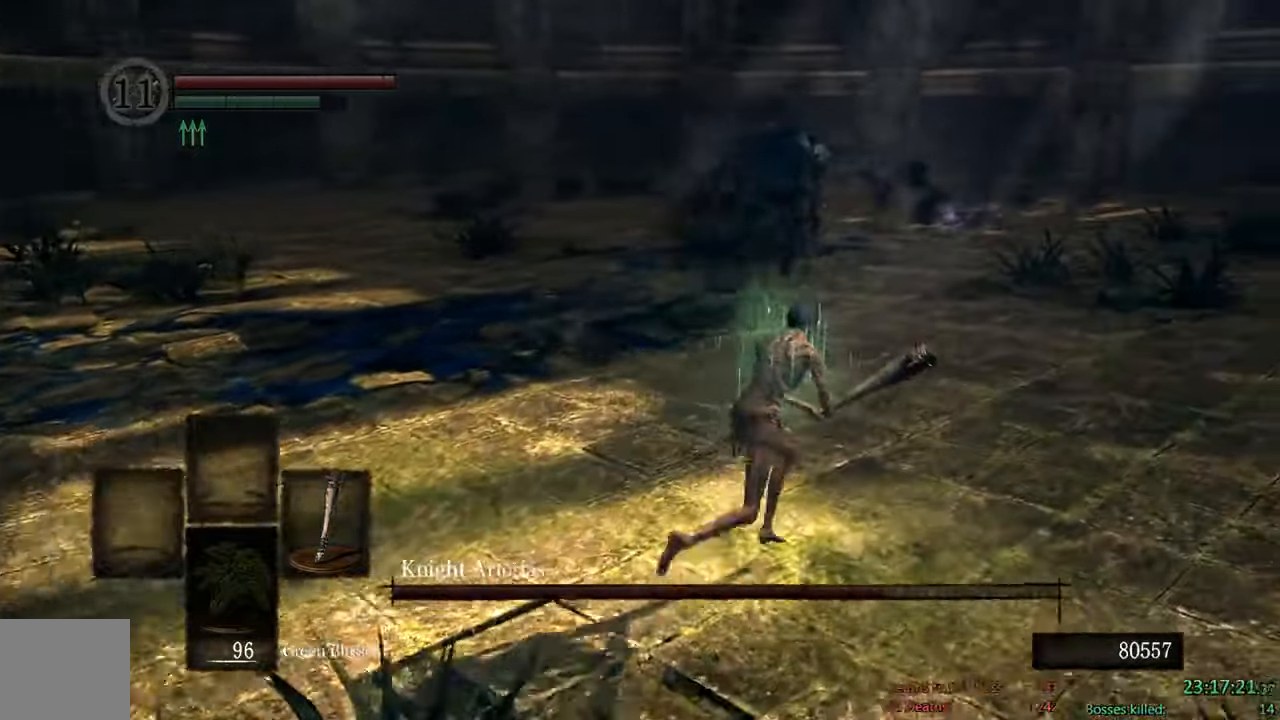
{"buttons": ["B"], "left_stick": "up-right", "right_stick": "center", "events": [[200, "right_stick", "left"], [366, "right_stick", "center"]]}
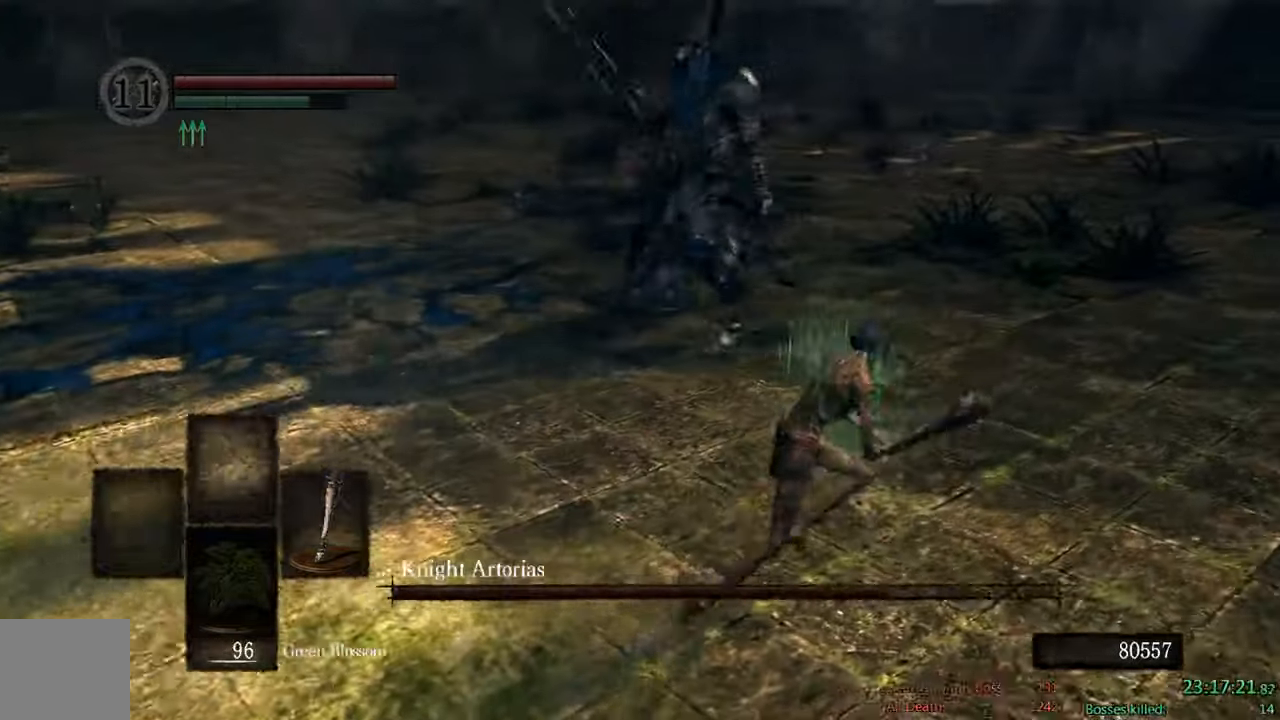
{"buttons": ["B"], "left_stick": "up-right", "right_stick": "center", "events": []}
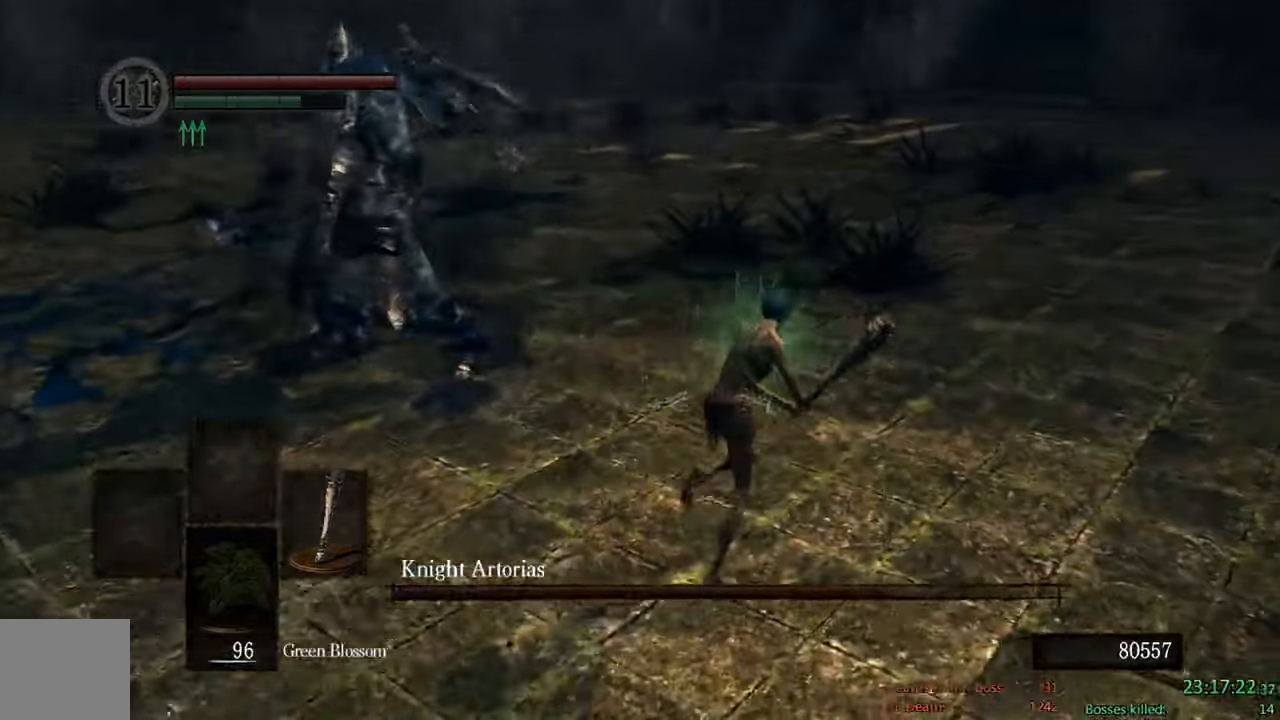
{"buttons": ["B"], "left_stick": "up-left", "right_stick": "center"}
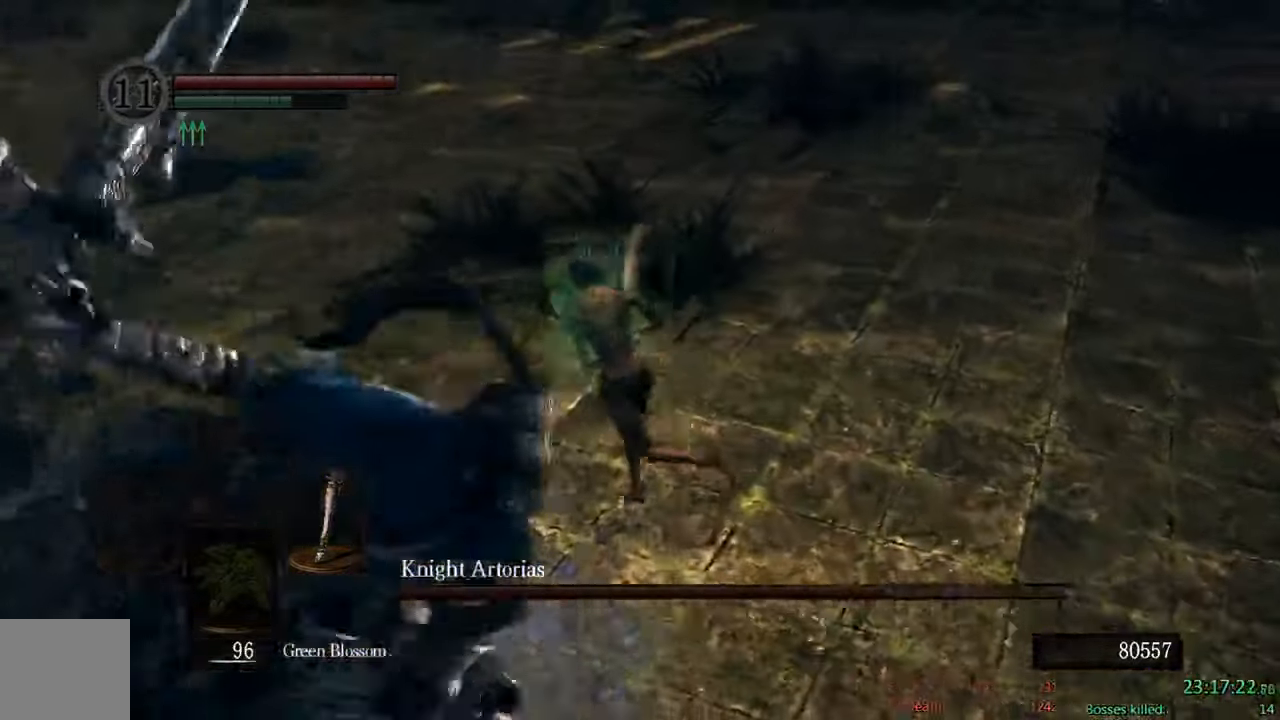
{"buttons": ["B"], "left_stick": "up-right", "right_stick": "center", "events": [[33, "left_stick", "left"], [33, "right_stick", "down-right"], [216, "left_stick", "down"], [316, "right_stick", "center"], [400, "left_stick", "up-right"]]}